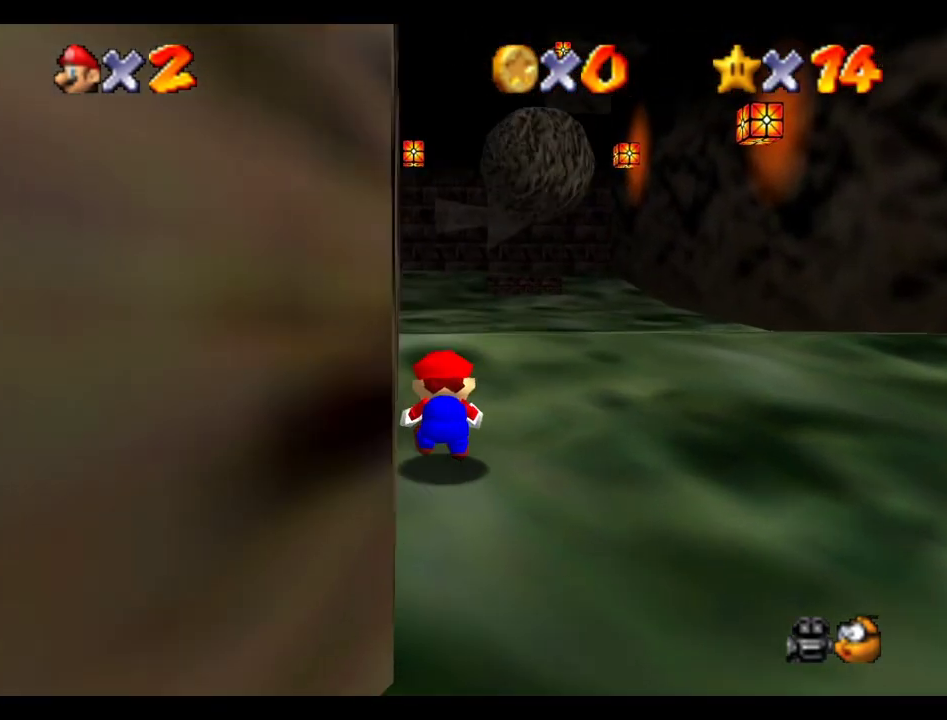
Gameplay with a controller (Xbox layout); each line is a JSON object with the inputs held at the frame after it. "events" lists button and stick changes between this image and that frame as [ms after this image, input, new state], when the widget could be followed in between. This overlay highlights the sticks when they move; stick clicks (L3 R3) are not distinguishable. Not read: L3 R3.
{"buttons": ["R1"], "left_stick": "up", "right_stick": "center", "events": [[50, "left_stick", "up"], [67, "B", "down"], [233, "B", "up"]]}
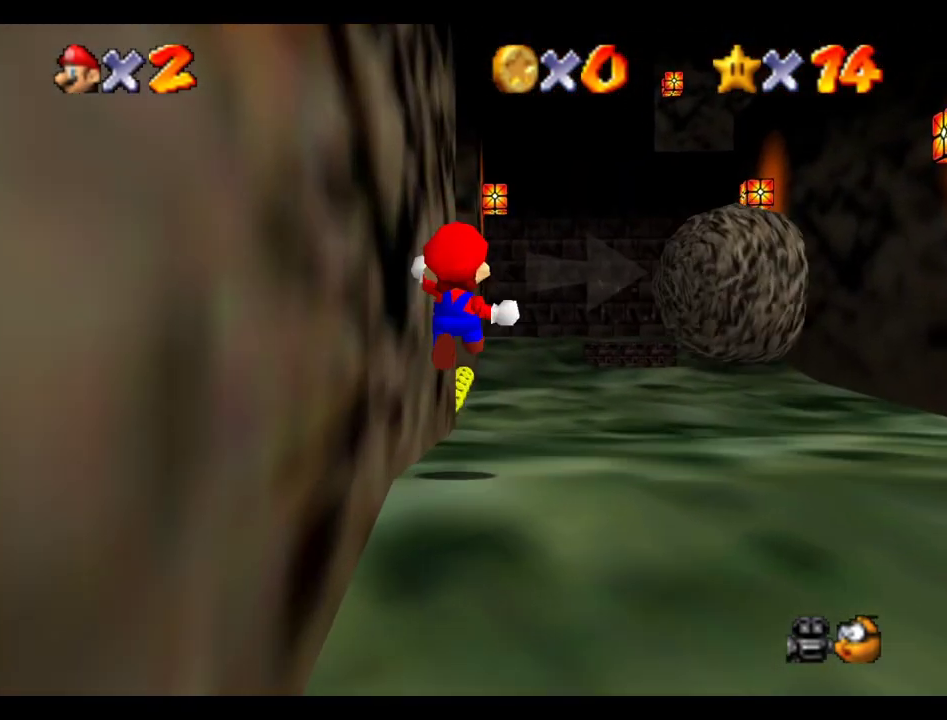
{"buttons": ["R1"], "left_stick": "up-right", "right_stick": "center"}
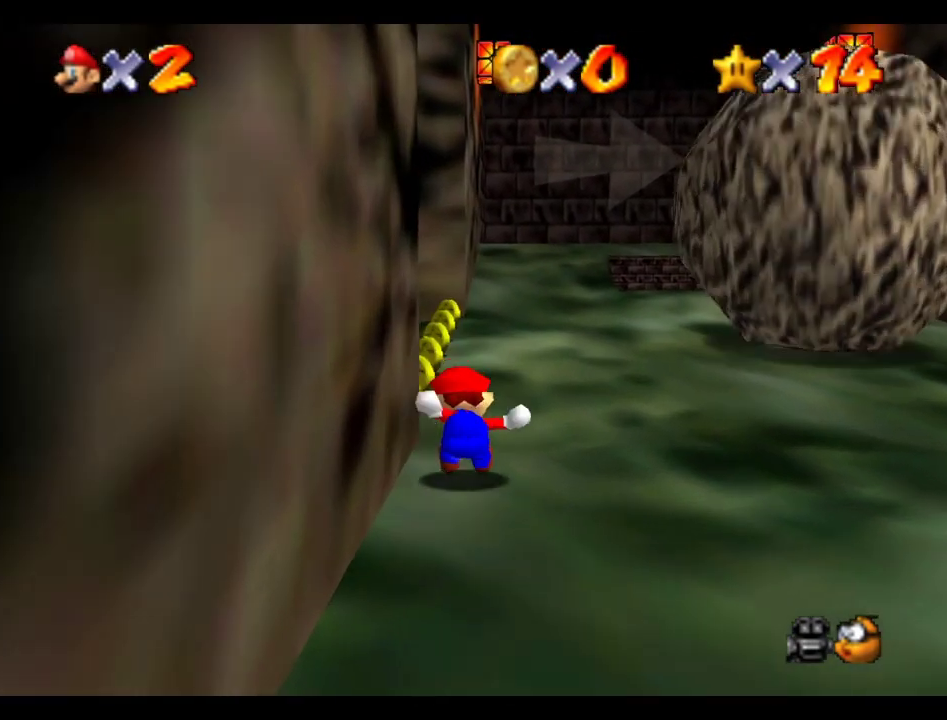
{"buttons": [], "left_stick": "up-right", "right_stick": "center"}
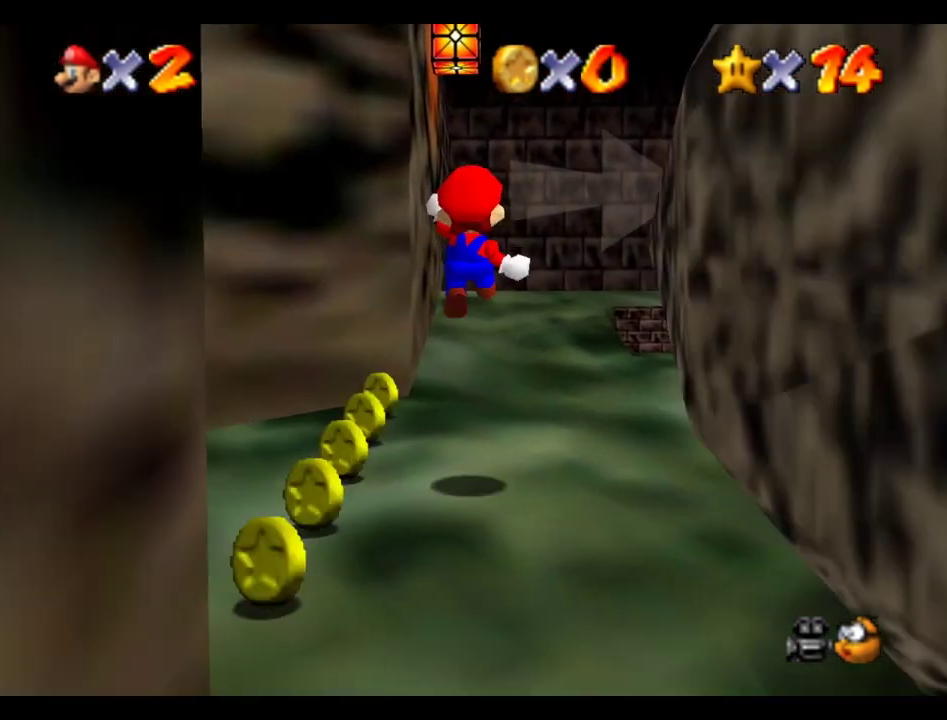
{"buttons": [], "left_stick": "up-right", "right_stick": "center"}
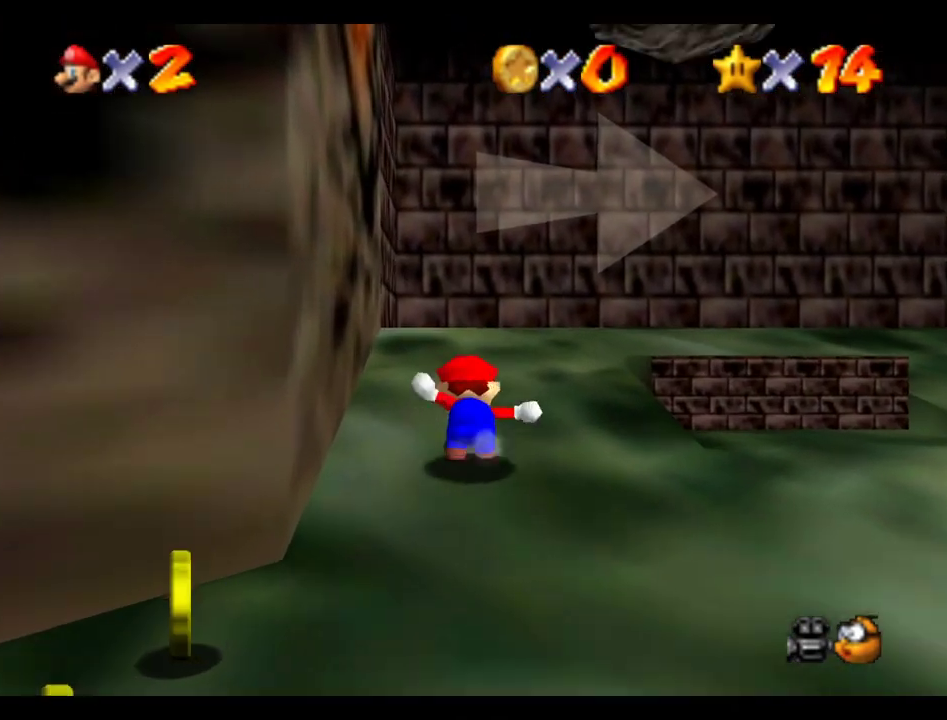
{"buttons": [], "left_stick": "up-right", "right_stick": "center"}
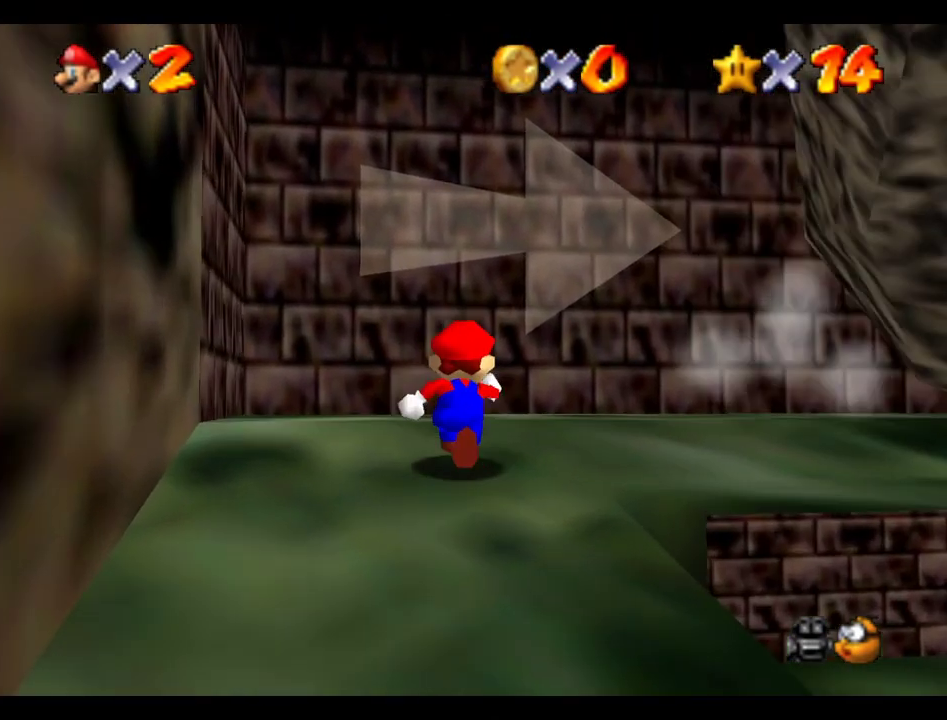
{"buttons": [], "left_stick": "up-right", "right_stick": "center"}
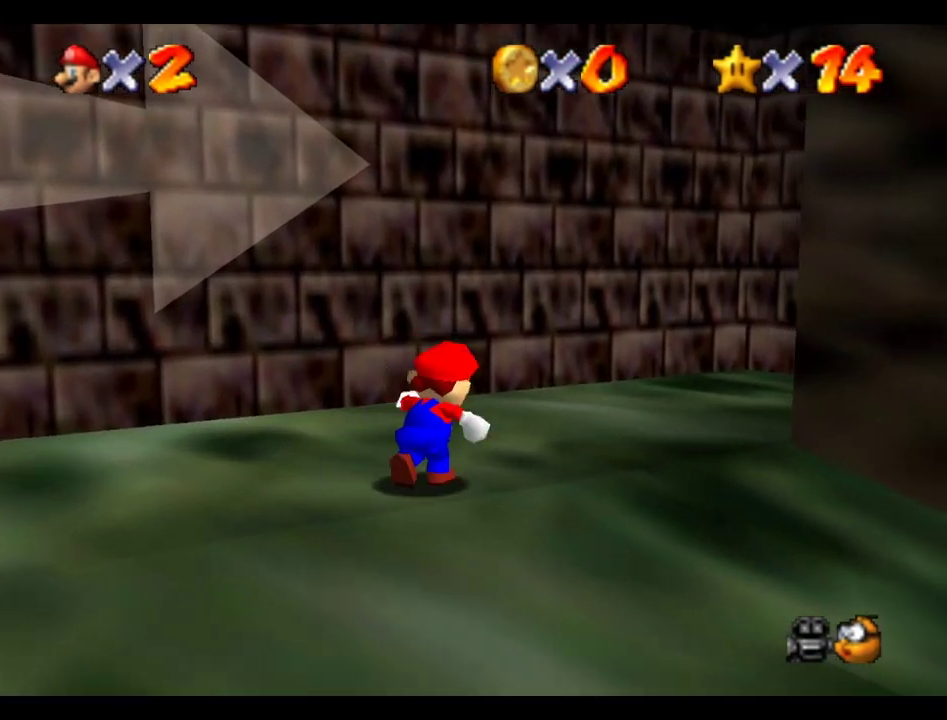
{"buttons": [], "left_stick": "up-right", "right_stick": "center"}
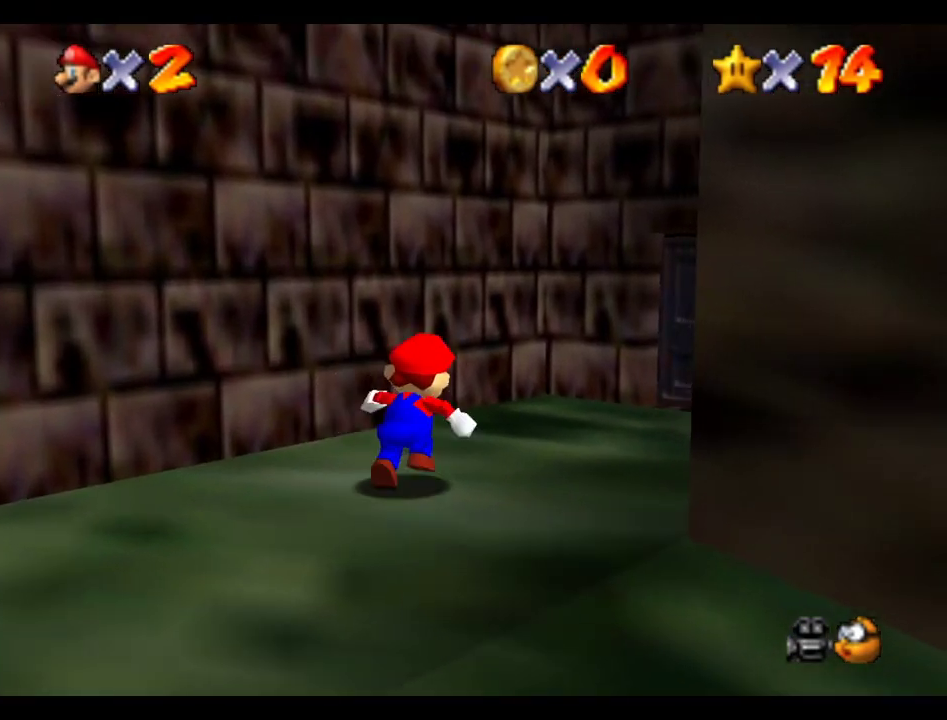
{"buttons": ["B"], "left_stick": "up-left", "right_stick": "center", "events": [[133, "left_stick", "right"], [267, "left_stick", "left"], [333, "left_stick", "up-left"], [383, "B", "down"]]}
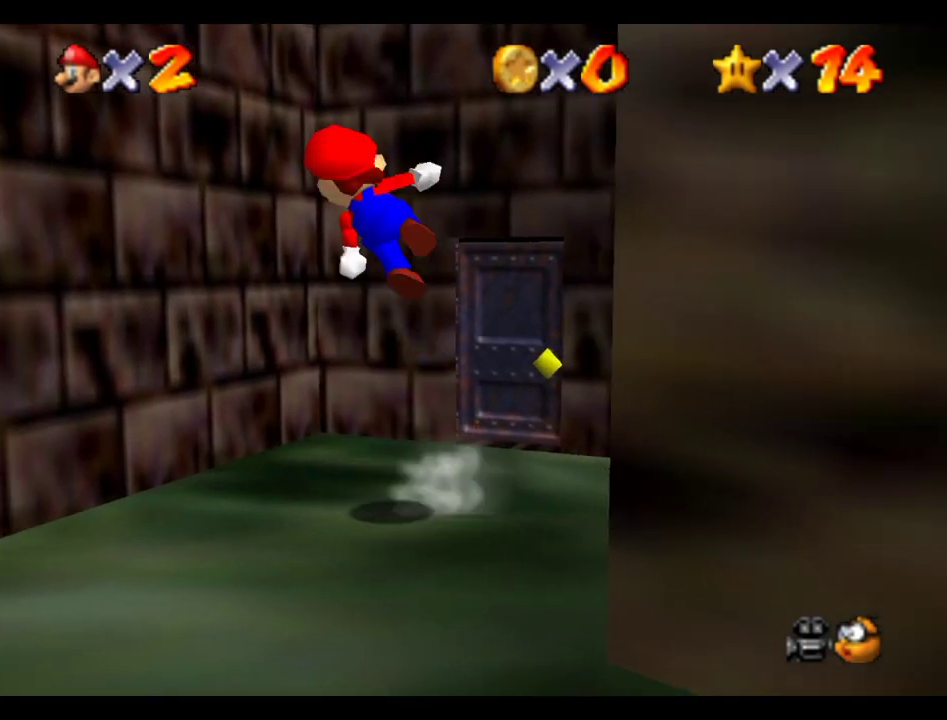
{"buttons": ["B"], "left_stick": "right", "right_stick": "center", "events": [[183, "B", "up"], [383, "B", "down"], [433, "left_stick", "right"]]}
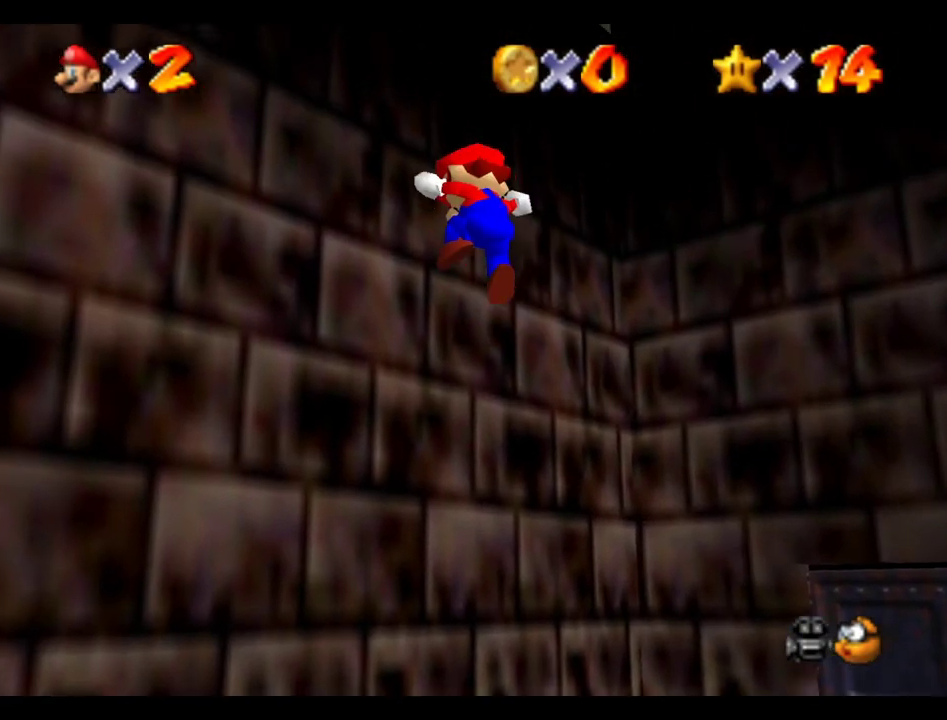
{"buttons": [], "left_stick": "center", "right_stick": "center", "events": [[250, "left_stick", "up"], [267, "B", "up"], [350, "left_stick", "center"]]}
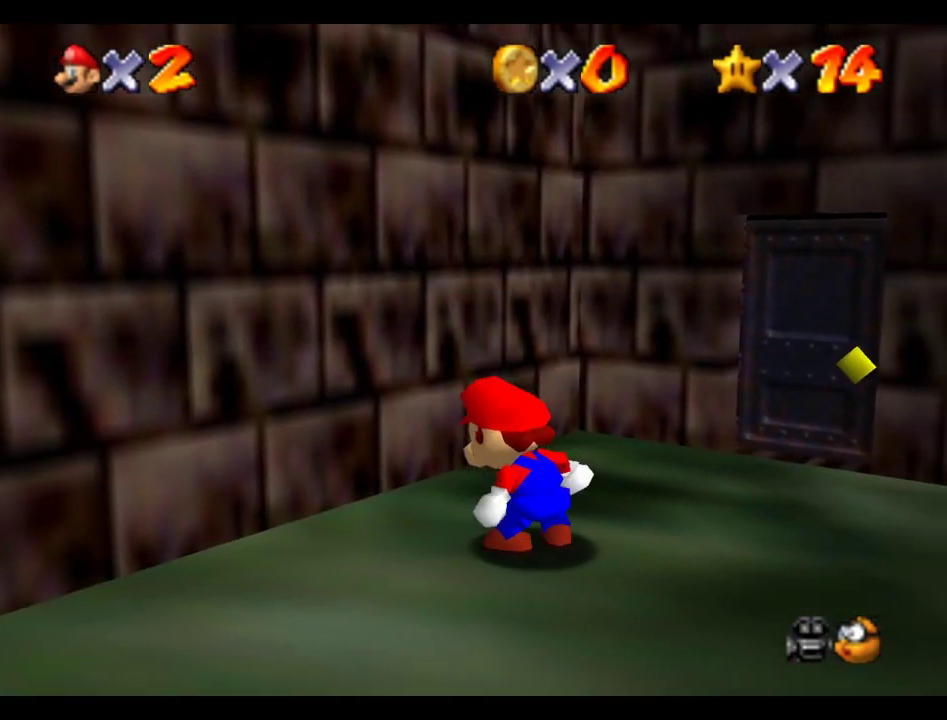
{"buttons": [], "left_stick": "right", "right_stick": "center", "events": [[67, "left_stick", "right"]]}
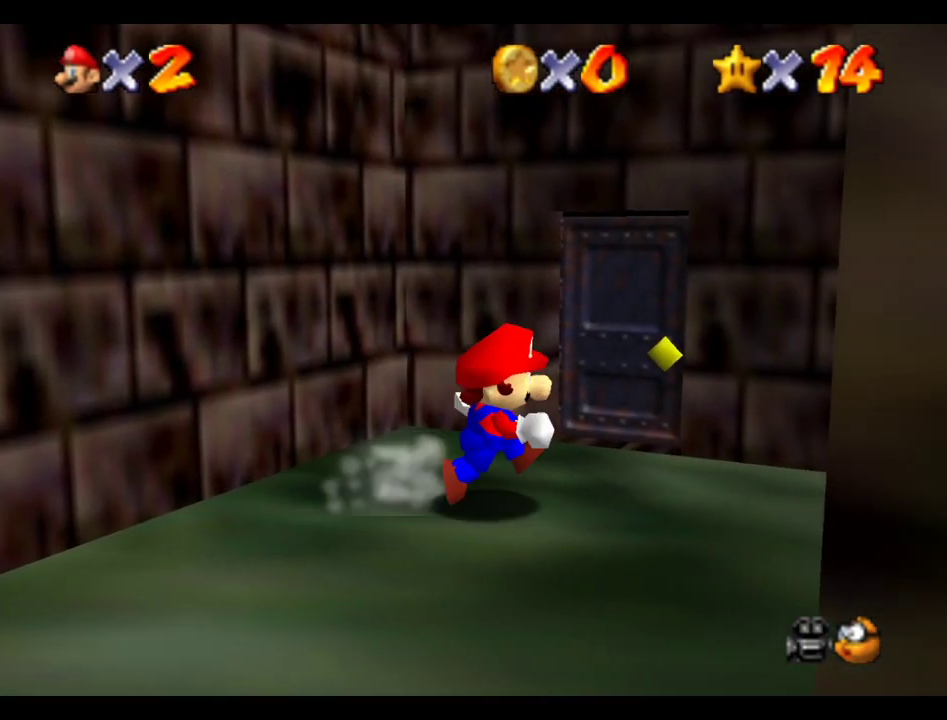
{"buttons": [], "left_stick": "up-left", "right_stick": "center", "events": [[233, "left_stick", "up-left"]]}
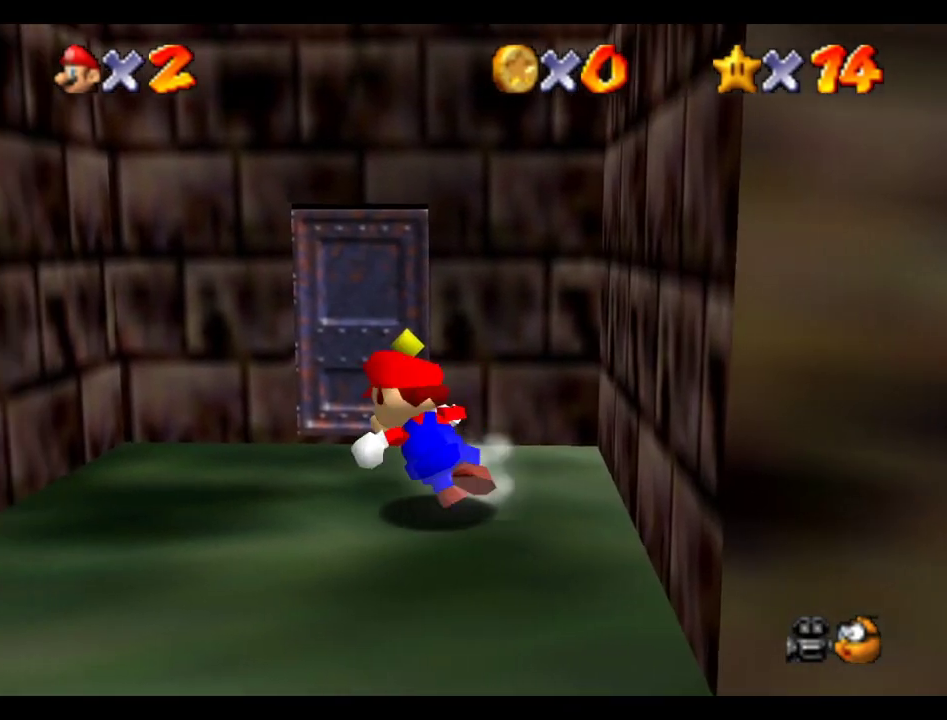
{"buttons": [], "left_stick": "left", "right_stick": "center", "events": [[17, "B", "down"], [417, "B", "up"], [467, "left_stick", "left"]]}
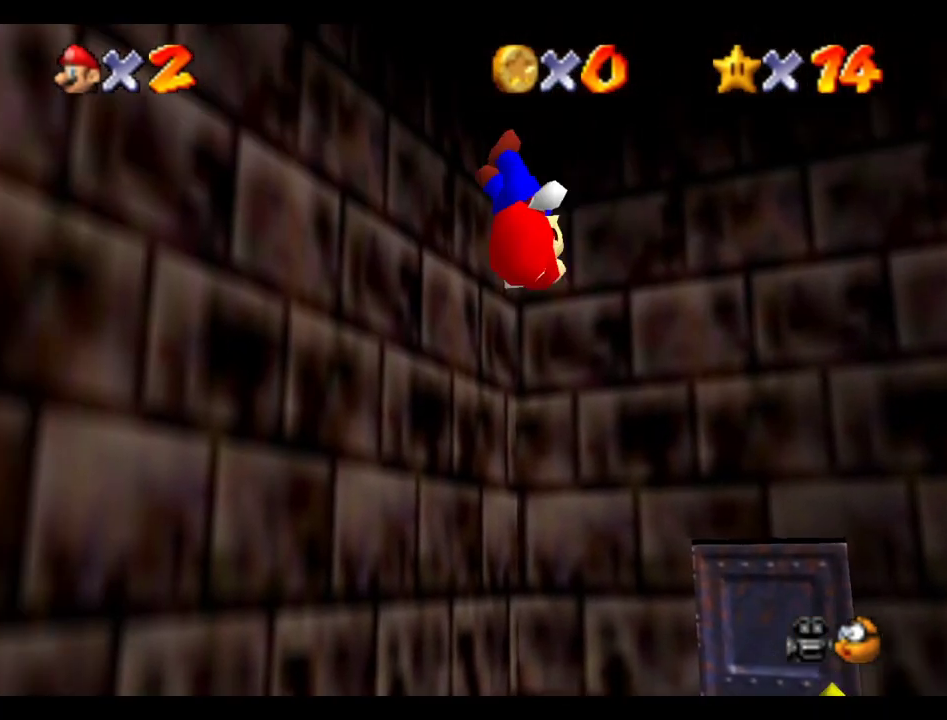
{"buttons": ["B"], "left_stick": "right", "right_stick": "center", "events": [[167, "B", "down"], [183, "left_stick", "right"]]}
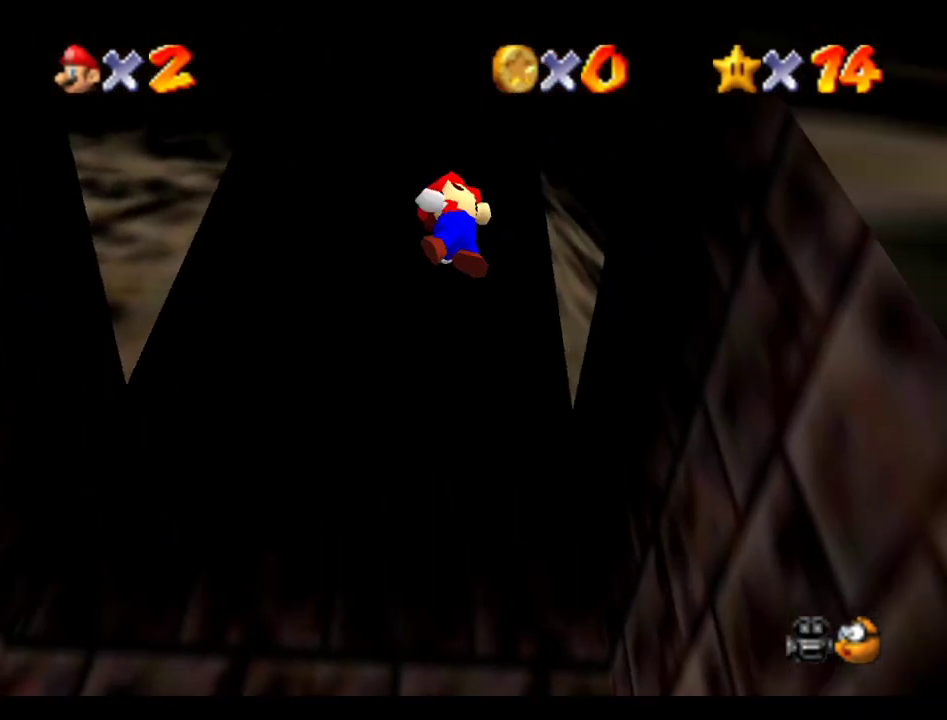
{"buttons": ["B"], "left_stick": "center", "right_stick": "center", "events": [[50, "A", "down"], [67, "left_stick", "up-right"], [83, "B", "up"], [167, "left_stick", "up"], [200, "A", "up"], [333, "left_stick", "up-left"], [450, "B", "down"], [467, "left_stick", "center"]]}
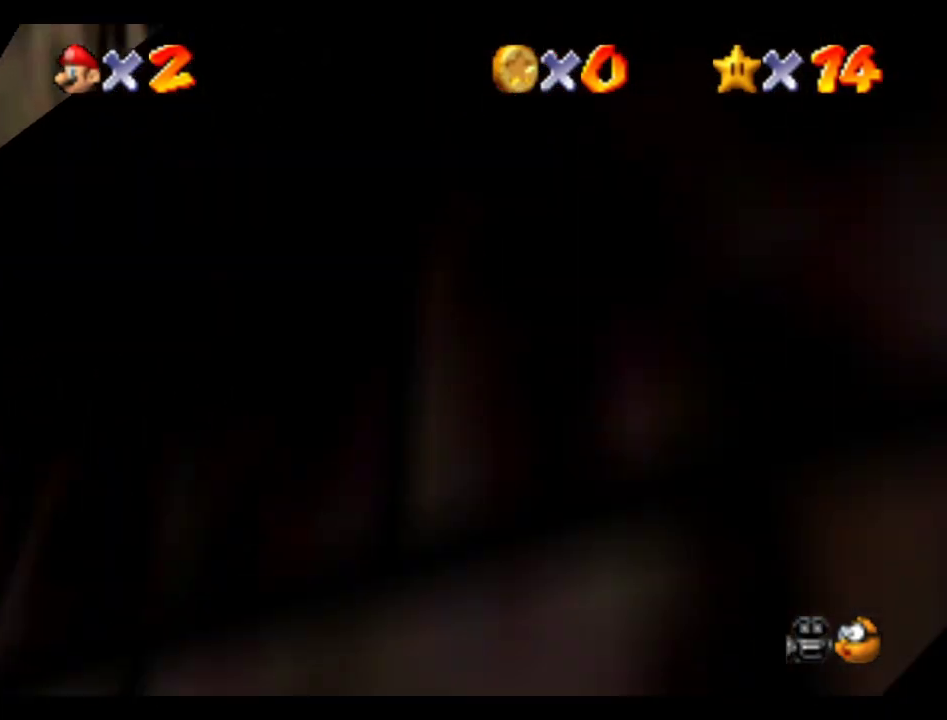
{"buttons": [], "left_stick": "down", "right_stick": "center", "events": [[17, "left_stick", "right"], [33, "A", "down"], [83, "B", "up"], [117, "B", "down"], [133, "left_stick", "up"], [167, "A", "up"], [200, "left_stick", "left"], [233, "B", "up"], [250, "left_stick", "down"]]}
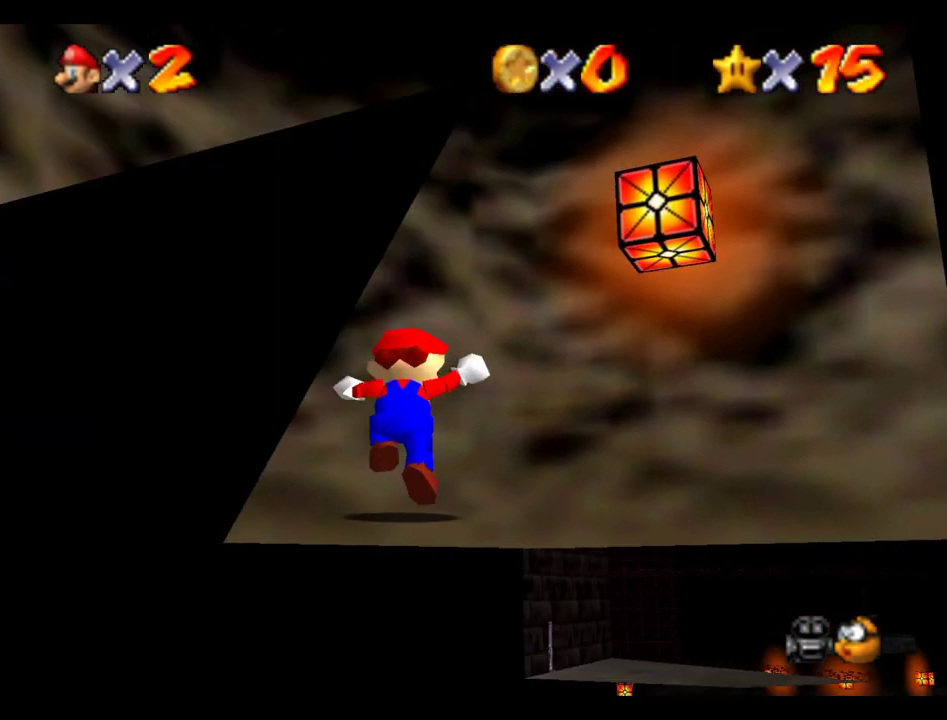
{"buttons": [], "left_stick": "center", "right_stick": "center", "events": [[67, "left_stick", "center"]]}
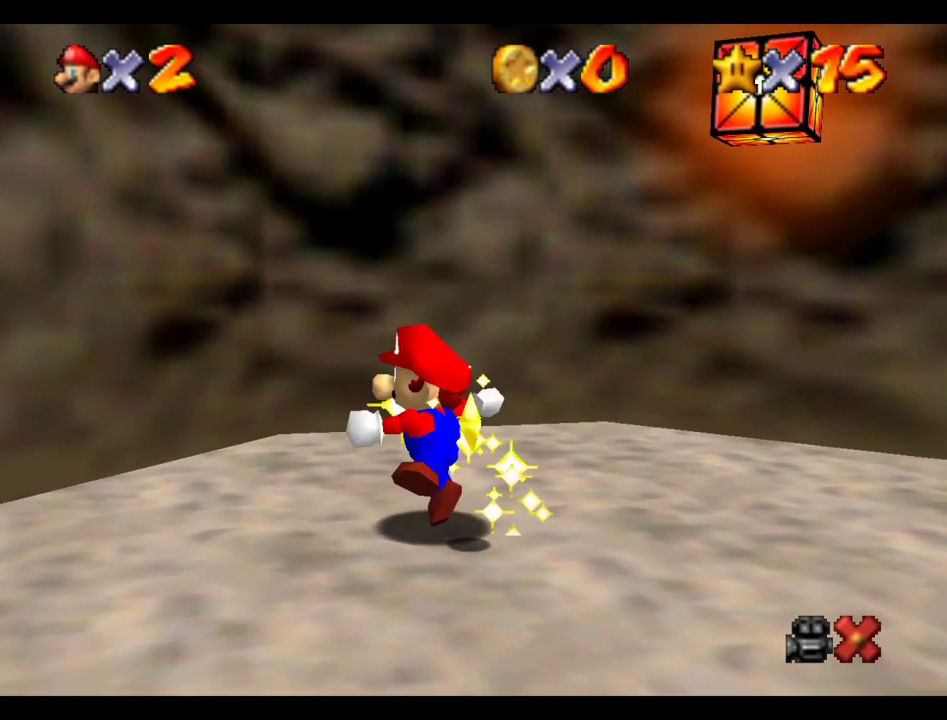
{"buttons": [], "left_stick": "center", "right_stick": "center", "events": []}
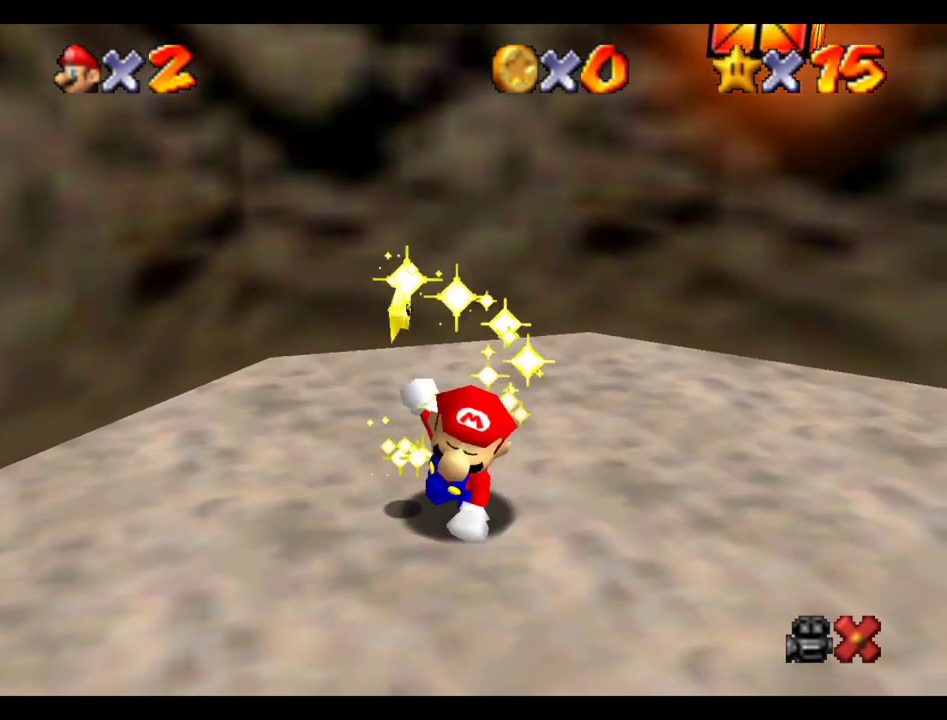
{"buttons": [], "left_stick": "center", "right_stick": "center", "events": []}
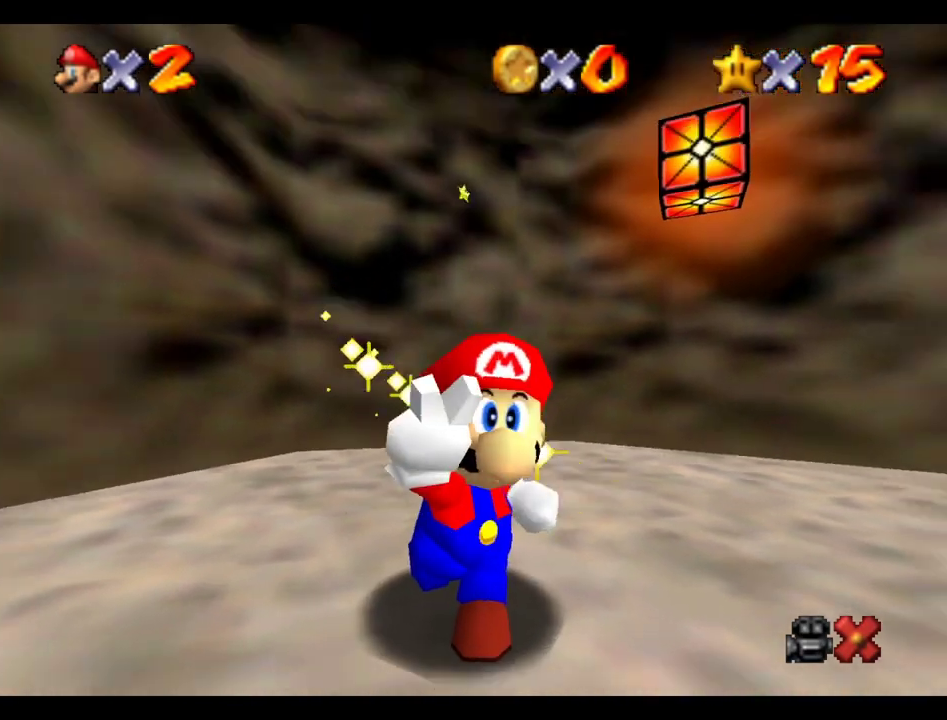
{"buttons": [], "left_stick": "center", "right_stick": "center", "events": []}
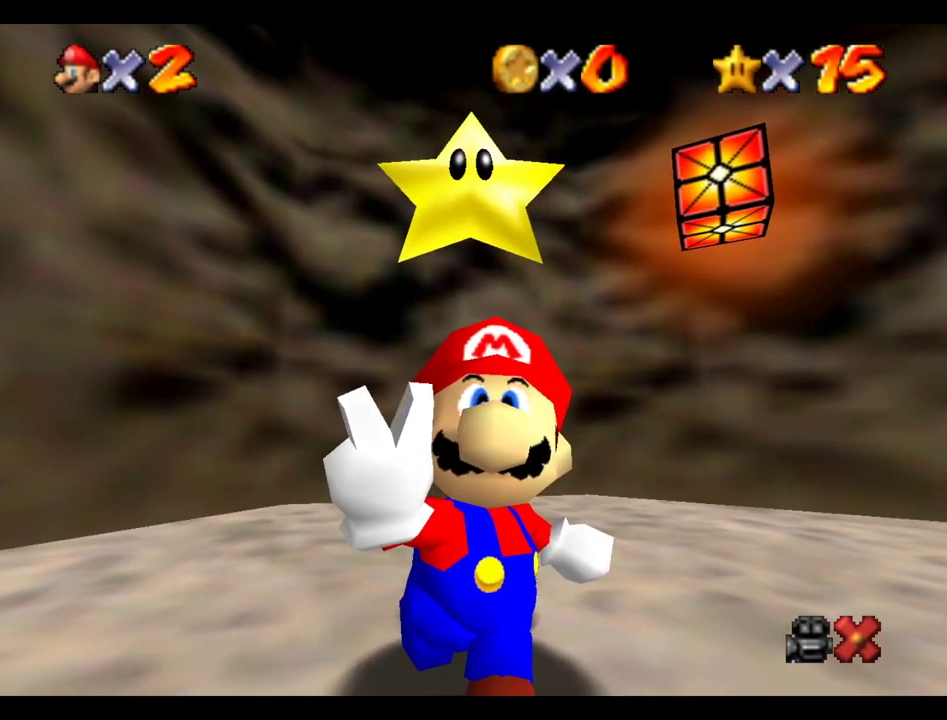
{"buttons": [], "left_stick": "center", "right_stick": "center", "events": []}
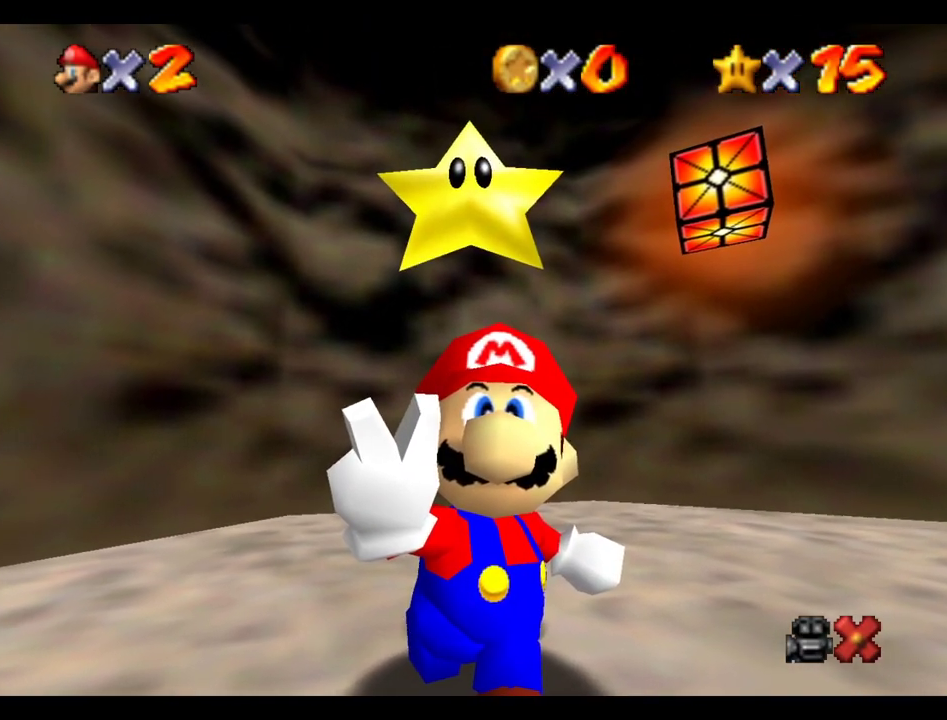
{"buttons": [], "left_stick": "center", "right_stick": "center", "events": []}
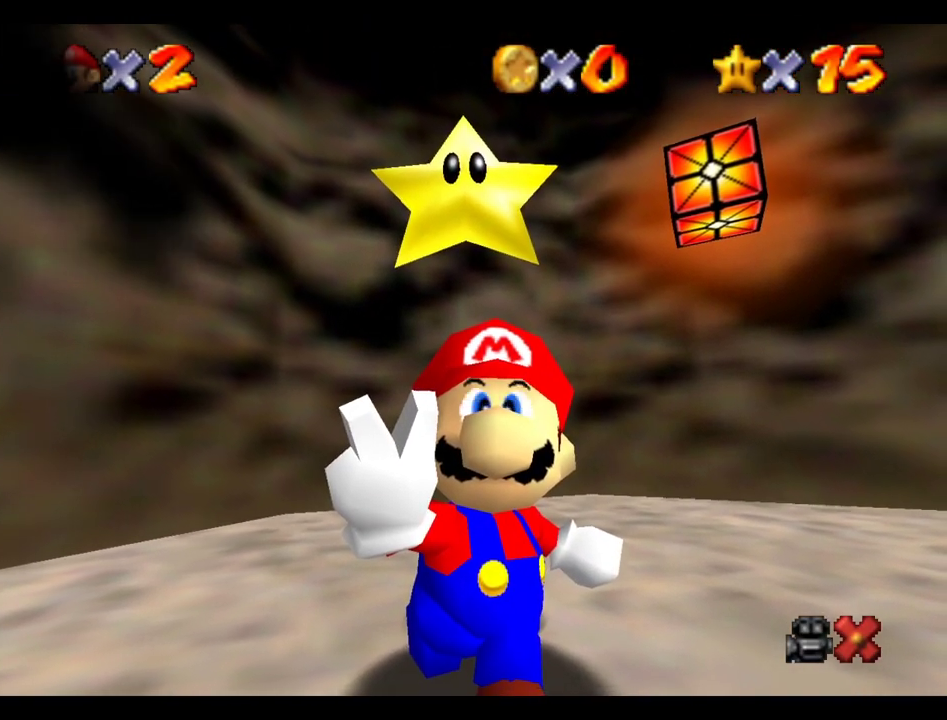
{"buttons": [], "left_stick": "center", "right_stick": "center", "events": []}
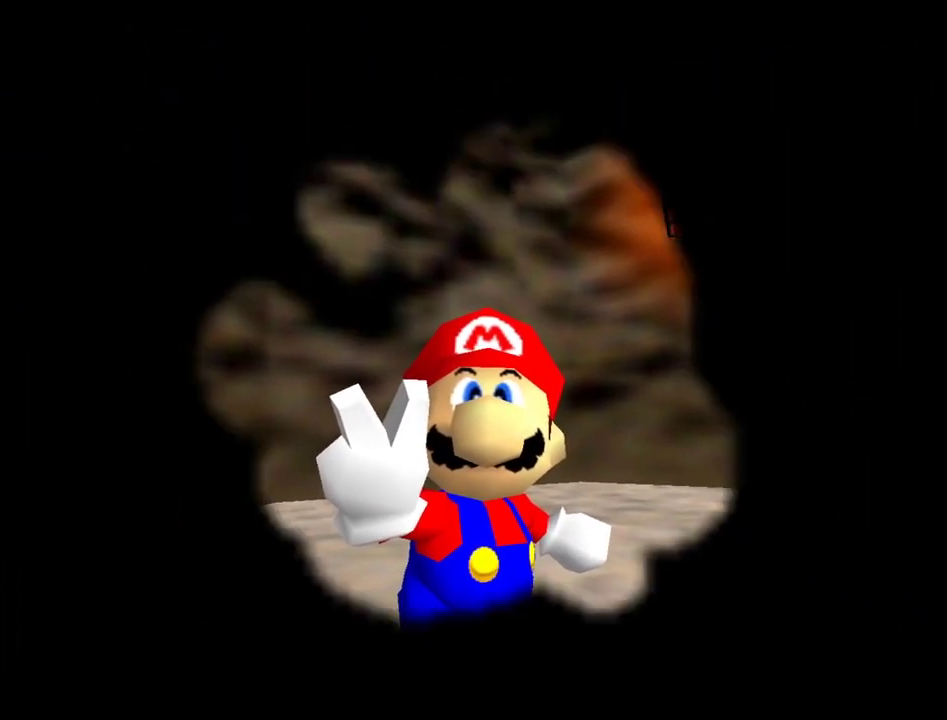
{"buttons": [], "left_stick": "center", "right_stick": "center", "events": []}
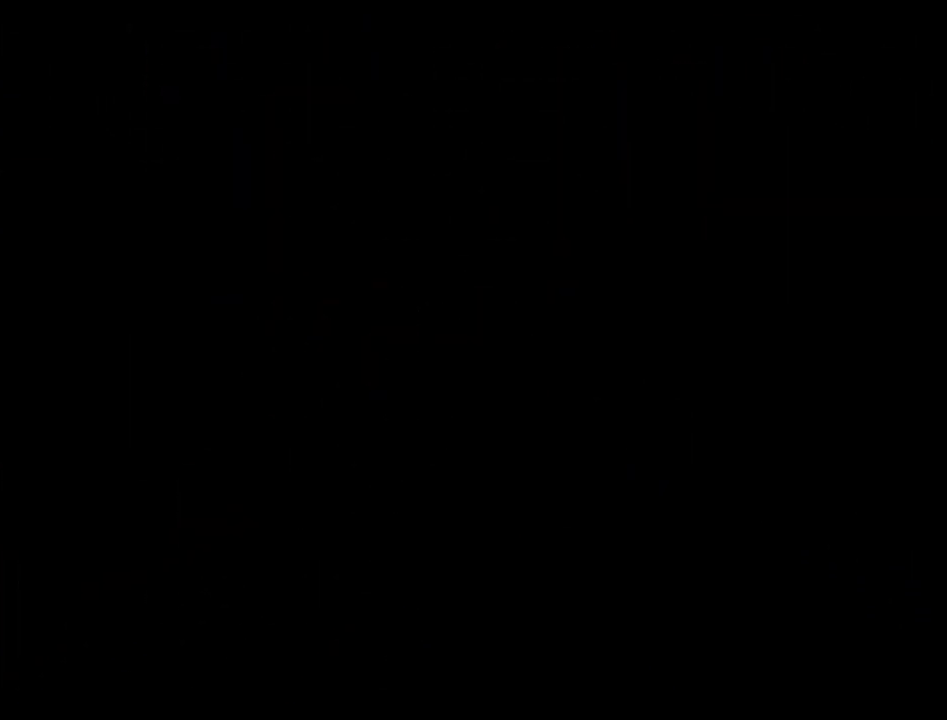
{"buttons": [], "left_stick": "center", "right_stick": "center", "events": []}